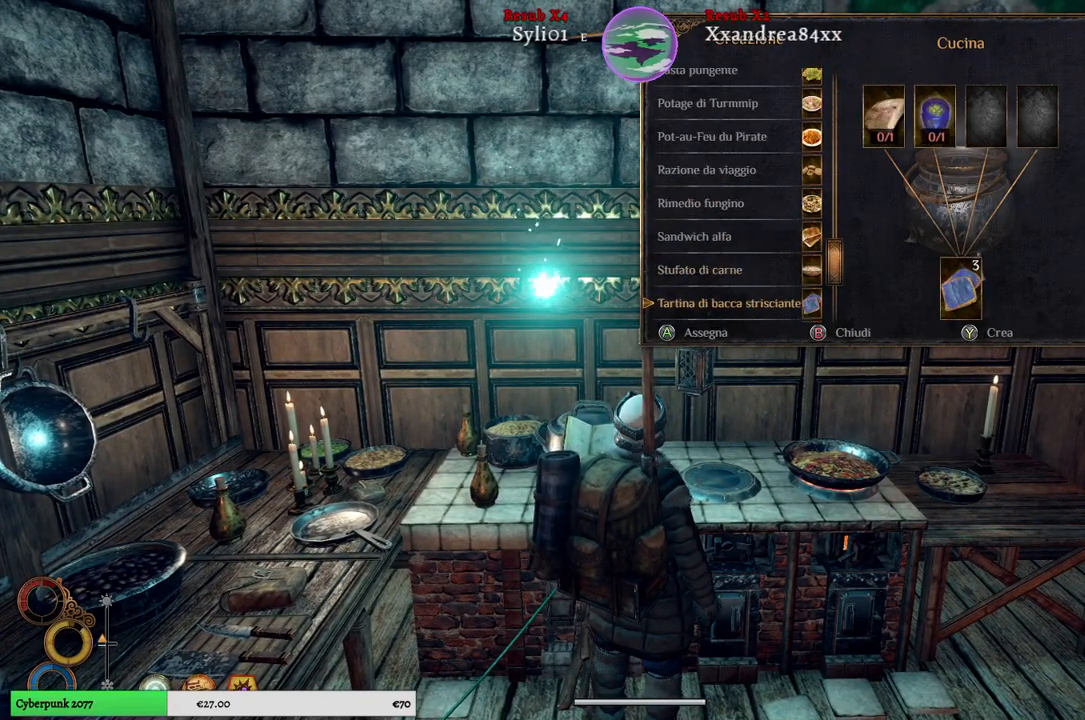
Gameplay with a controller (Xbox layout); each line is a JSON object with the inputs held at the frame after it. "events" lists button and stick changes between this image and that frame as [ms after this image, input, new state], when the widget could be followed in between.
{"buttons": [], "left_stick": "down", "right_stick": "center", "events": []}
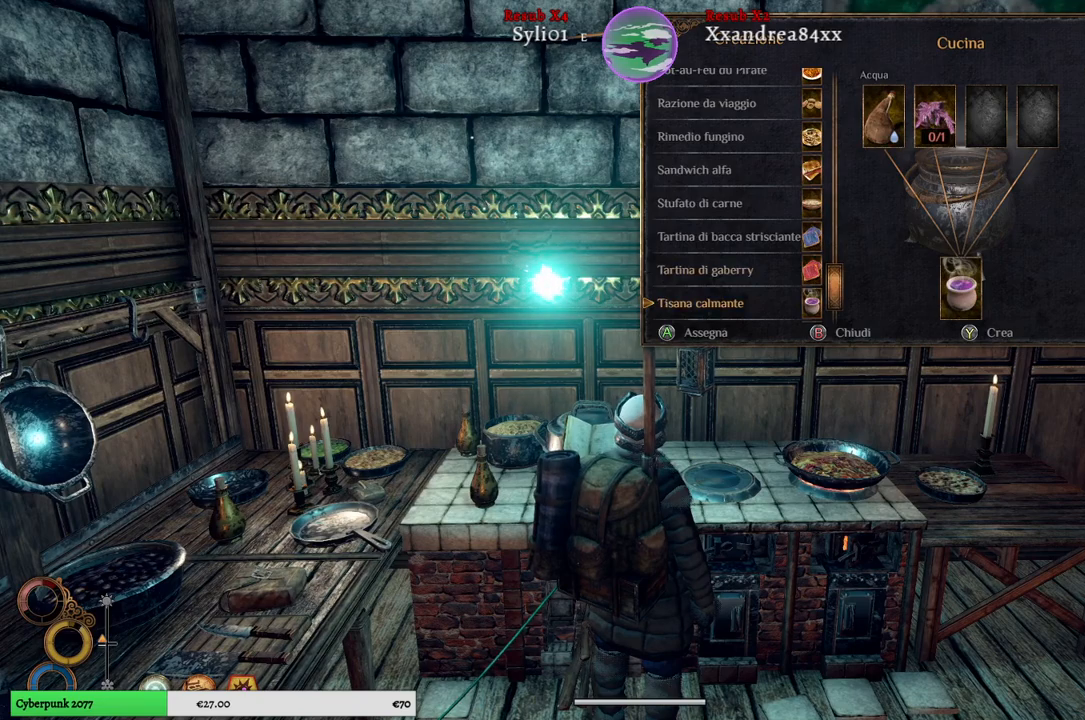
{"buttons": [], "left_stick": "center", "right_stick": "center", "events": [[300, "left_stick", "center"]]}
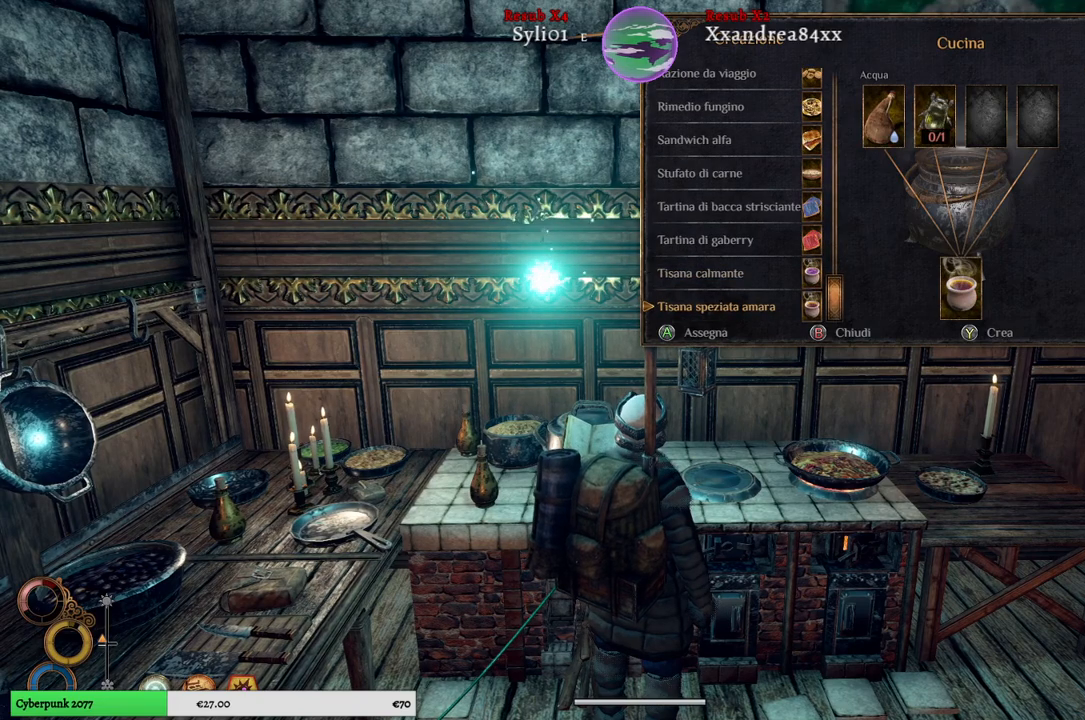
{"buttons": [], "left_stick": "center", "right_stick": "center", "events": [[183, "left_stick", "up"], [383, "left_stick", "center"]]}
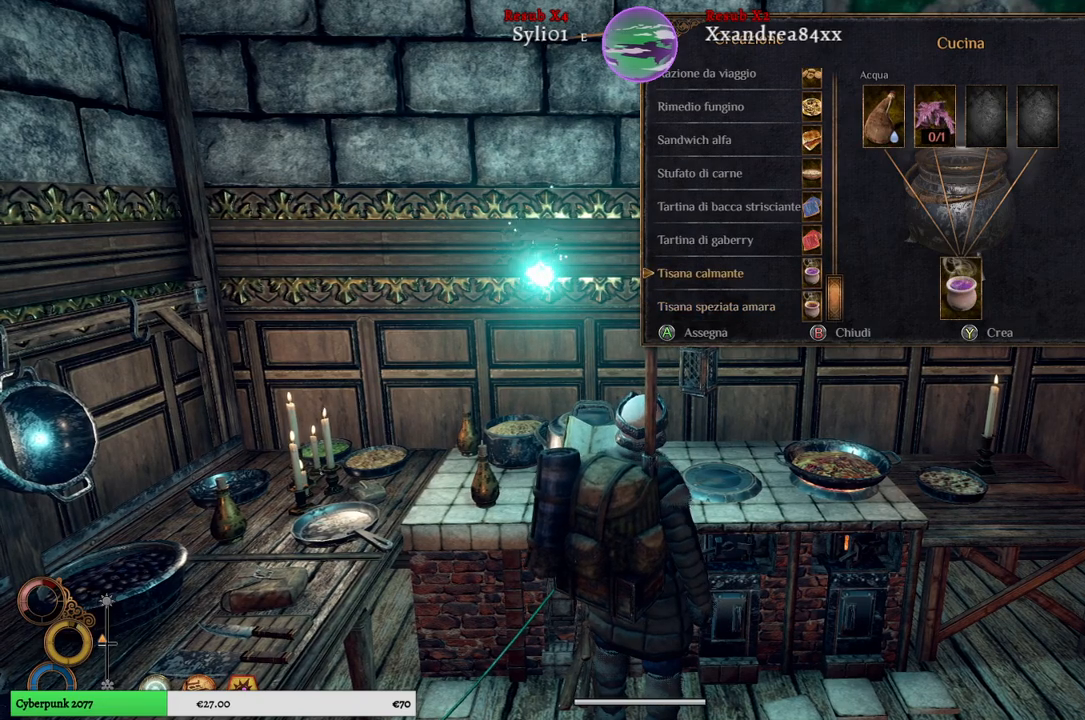
{"buttons": [], "left_stick": "center", "right_stick": "center", "events": [[300, "left_stick", "right"], [483, "left_stick", "center"]]}
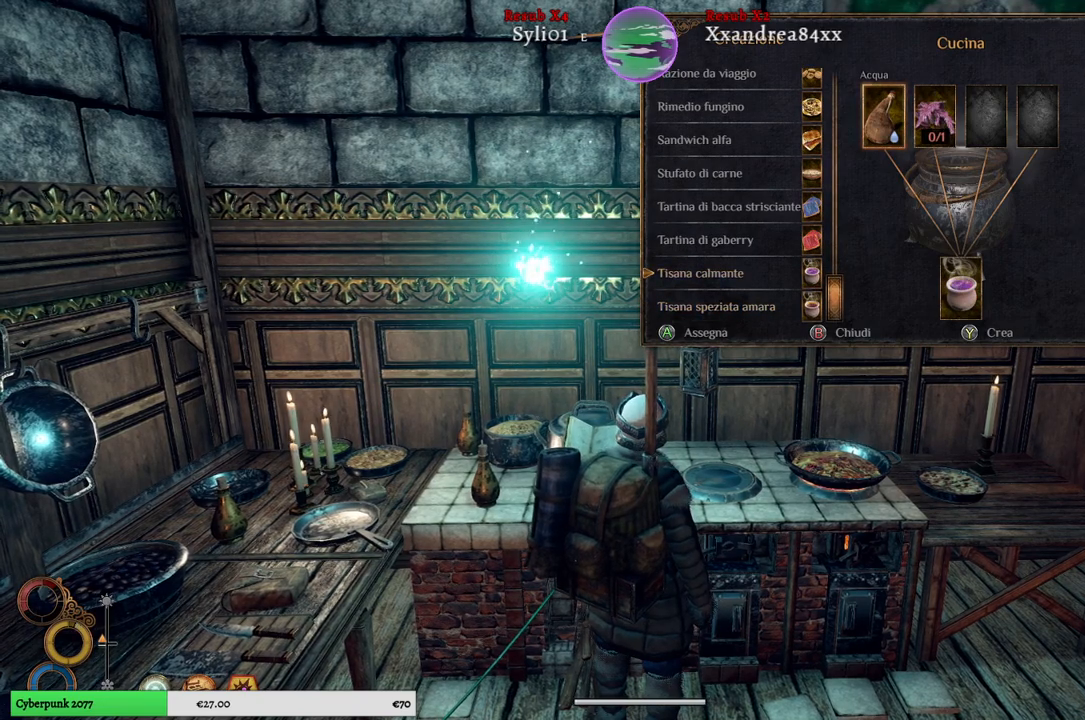
{"buttons": [], "left_stick": "center", "right_stick": "center", "events": []}
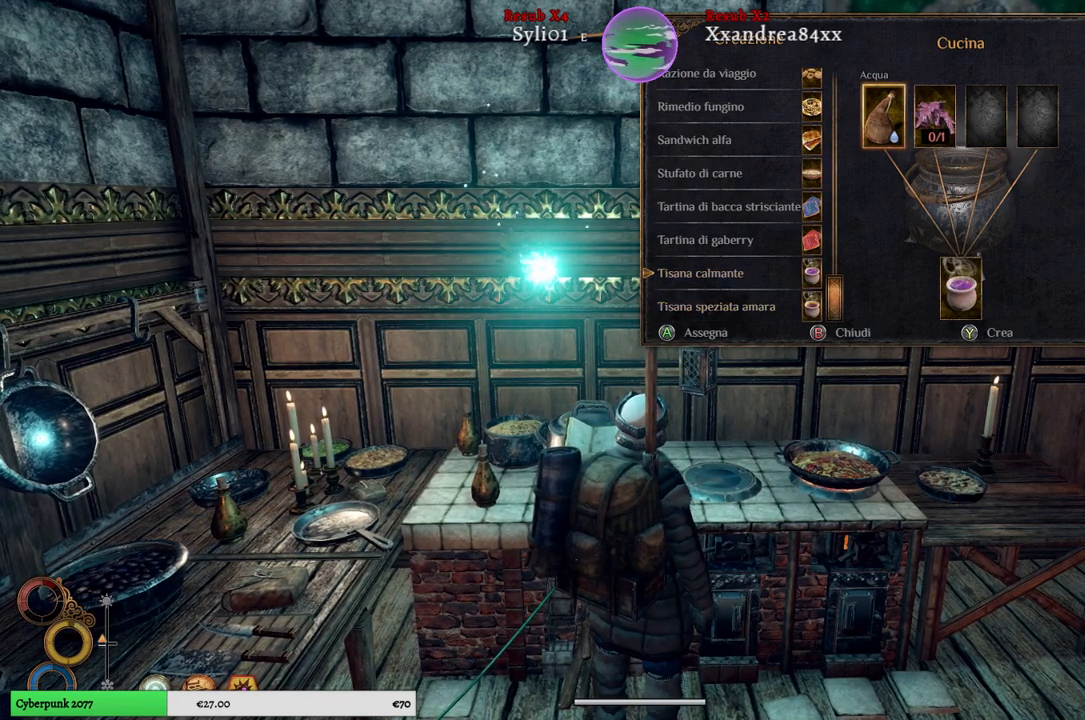
{"buttons": [], "left_stick": "center", "right_stick": "center", "events": []}
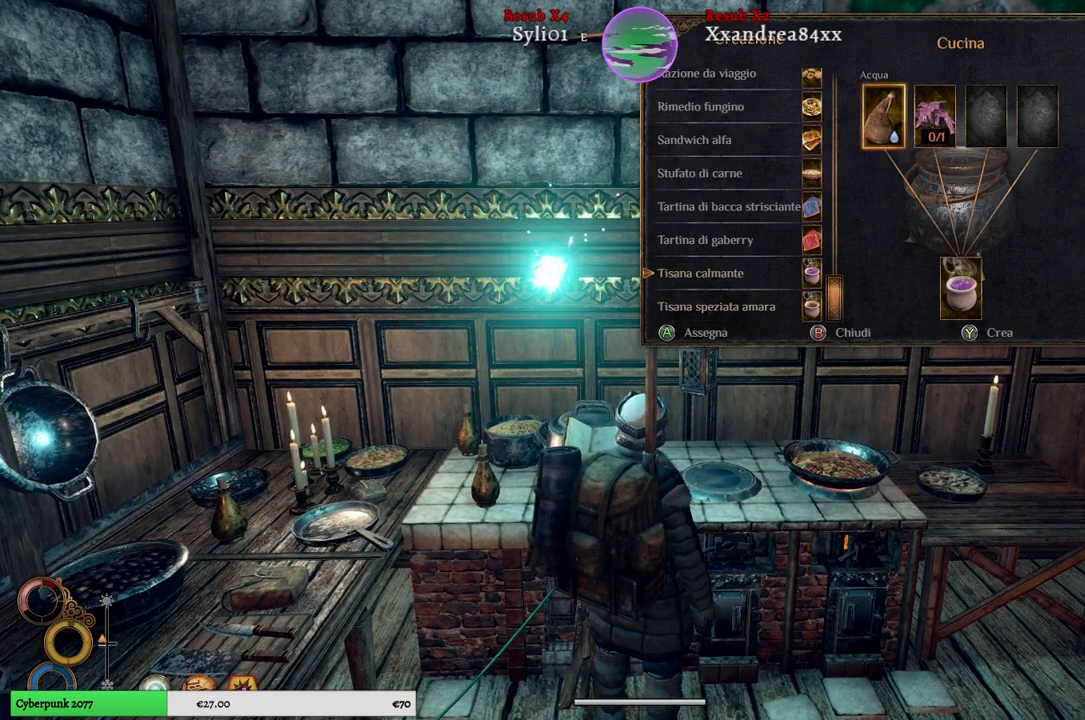
{"buttons": [], "left_stick": "center", "right_stick": "center", "events": []}
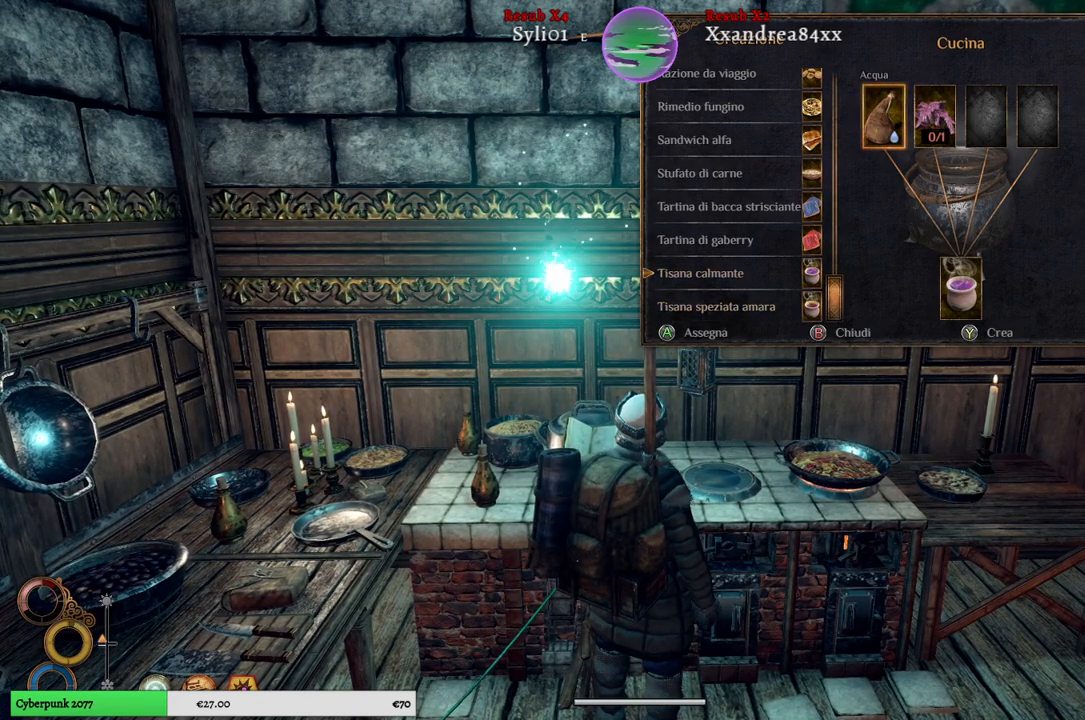
{"buttons": [], "left_stick": "down", "right_stick": "center", "events": [[350, "left_stick", "down"]]}
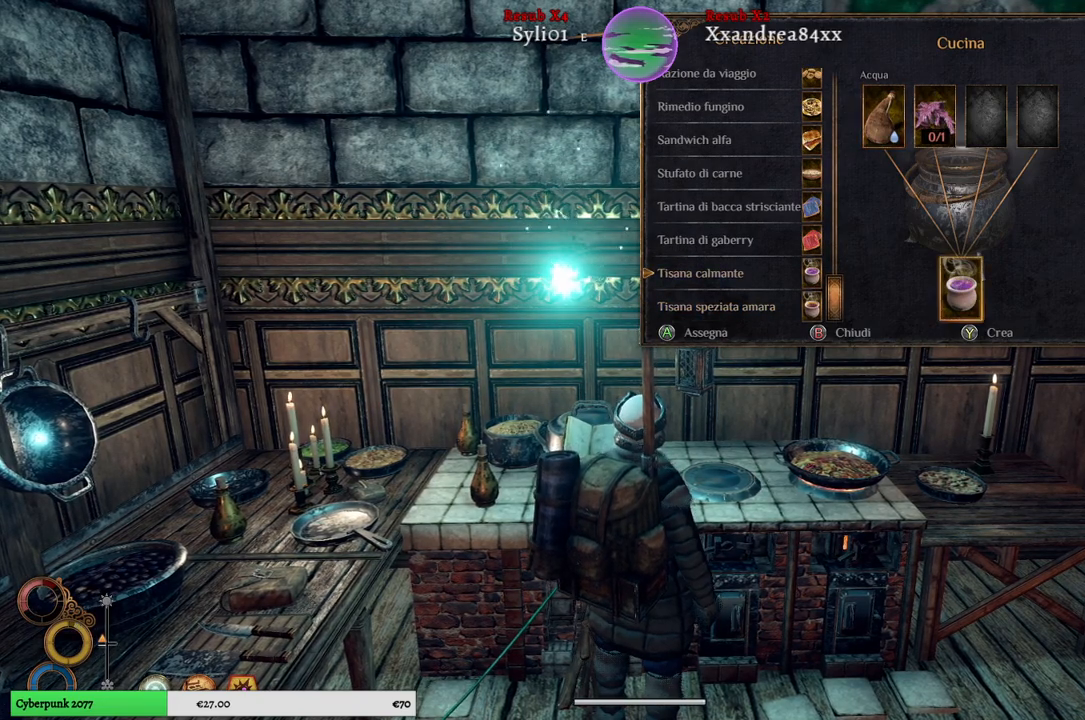
{"buttons": [], "left_stick": "center", "right_stick": "center", "events": [[117, "left_stick", "center"]]}
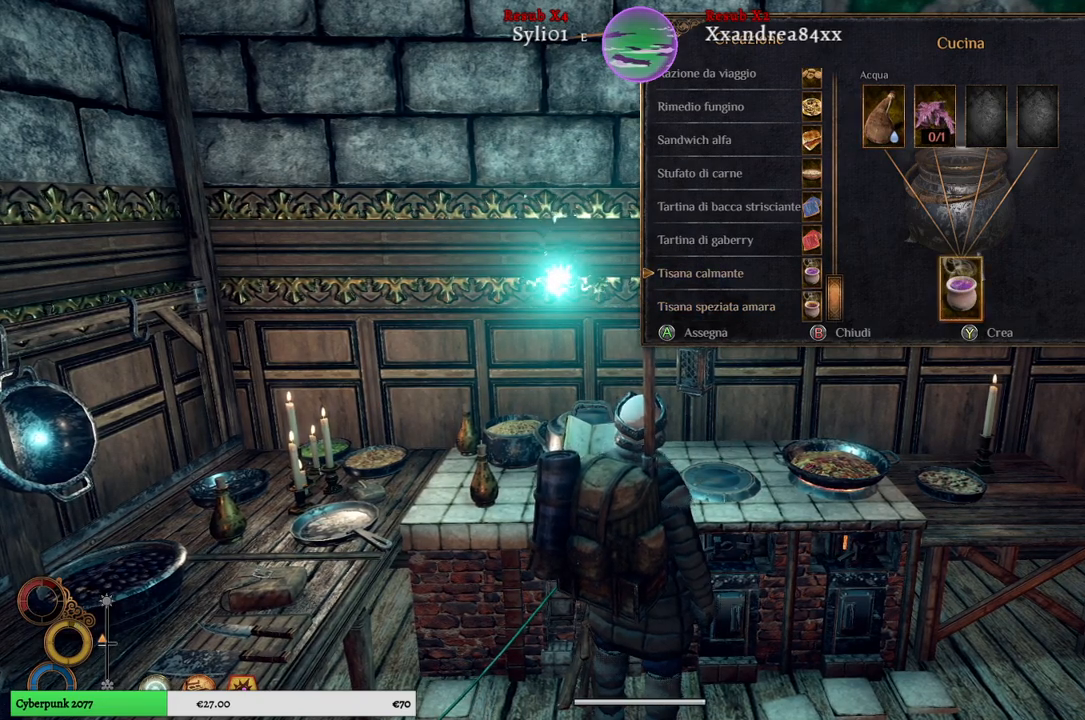
{"buttons": [], "left_stick": "down", "right_stick": "center", "events": [[50, "left_stick", "left"], [300, "left_stick", "center"], [467, "left_stick", "down"]]}
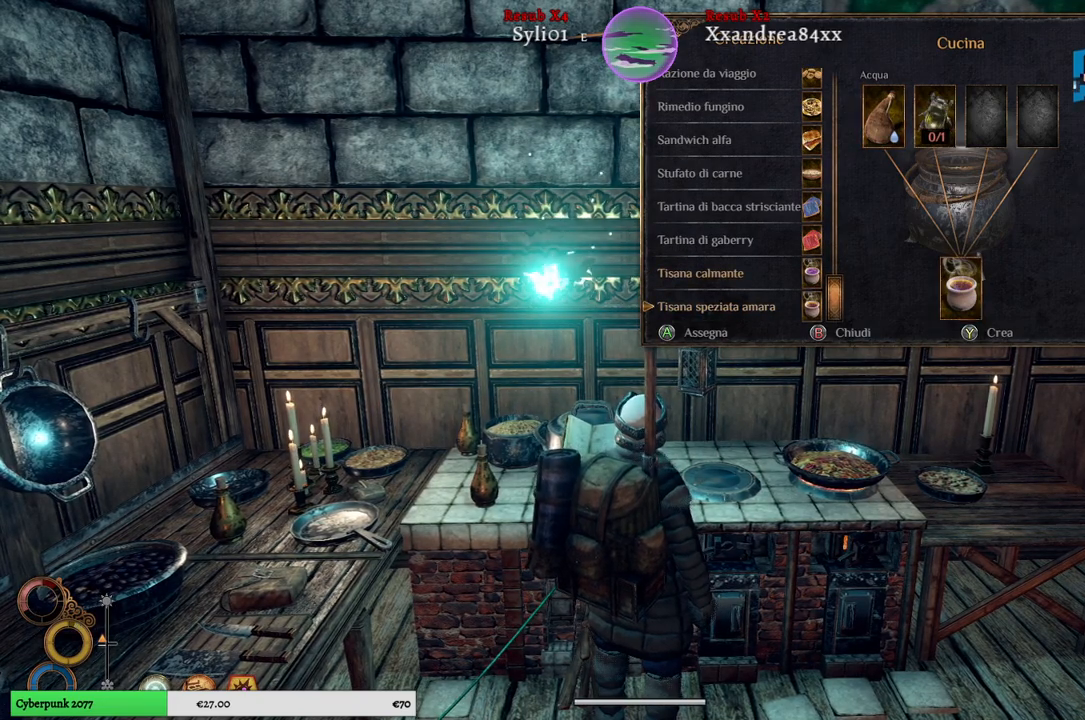
{"buttons": [], "left_stick": "center", "right_stick": "center", "events": [[167, "left_stick", "center"]]}
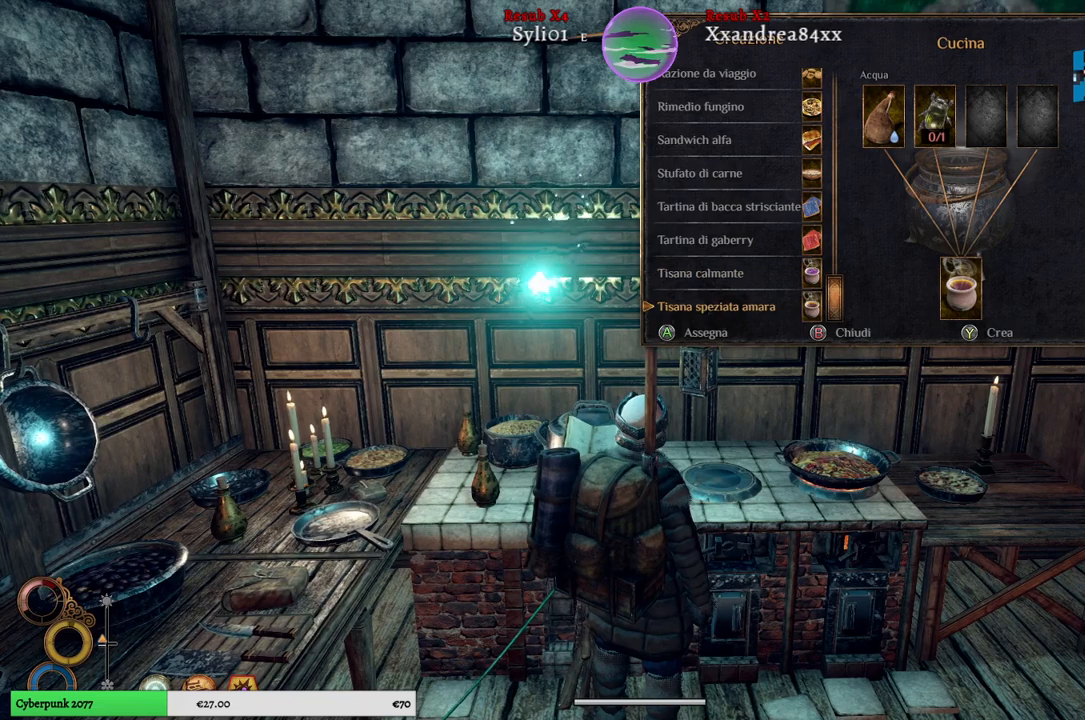
{"buttons": [], "left_stick": "center", "right_stick": "center", "events": []}
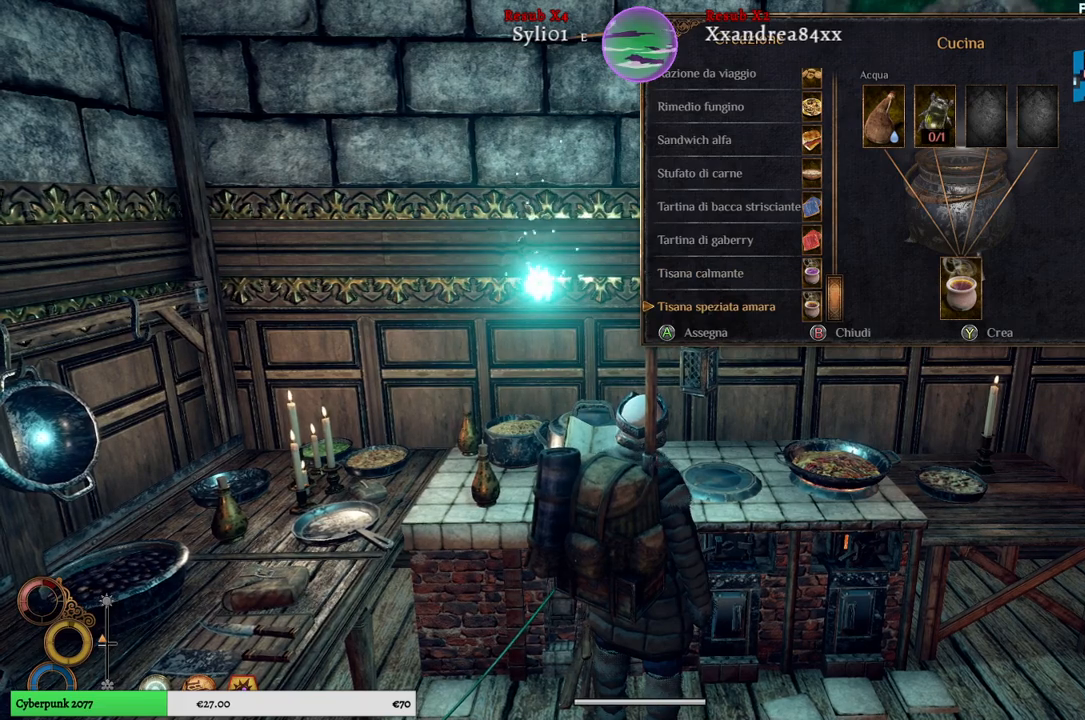
{"buttons": [], "left_stick": "down", "right_stick": "center", "events": [[467, "left_stick", "down"]]}
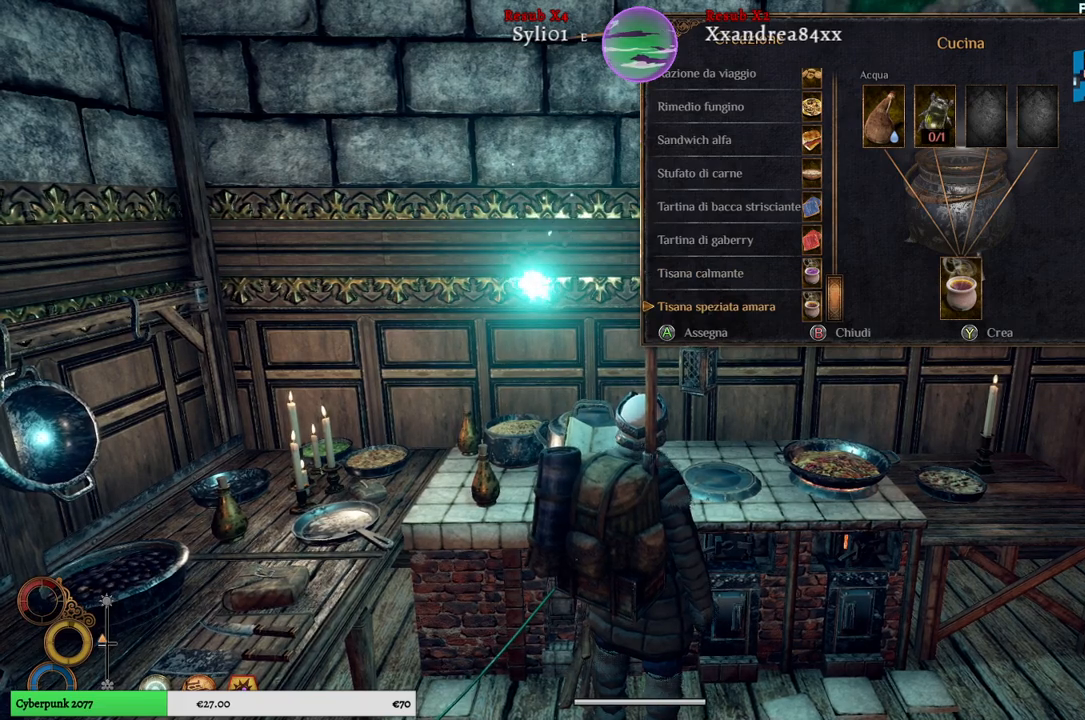
{"buttons": [], "left_stick": "center", "right_stick": "center", "events": [[217, "left_stick", "center"]]}
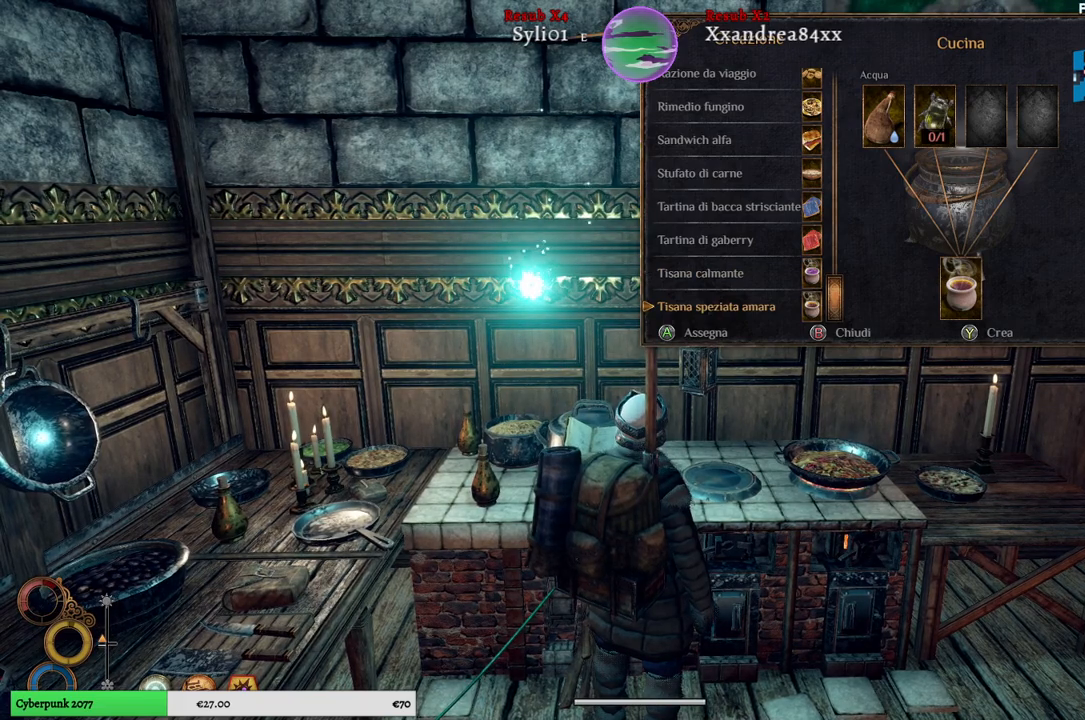
{"buttons": [], "left_stick": "center", "right_stick": "center", "events": [[67, "left_stick", "up"], [283, "left_stick", "center"]]}
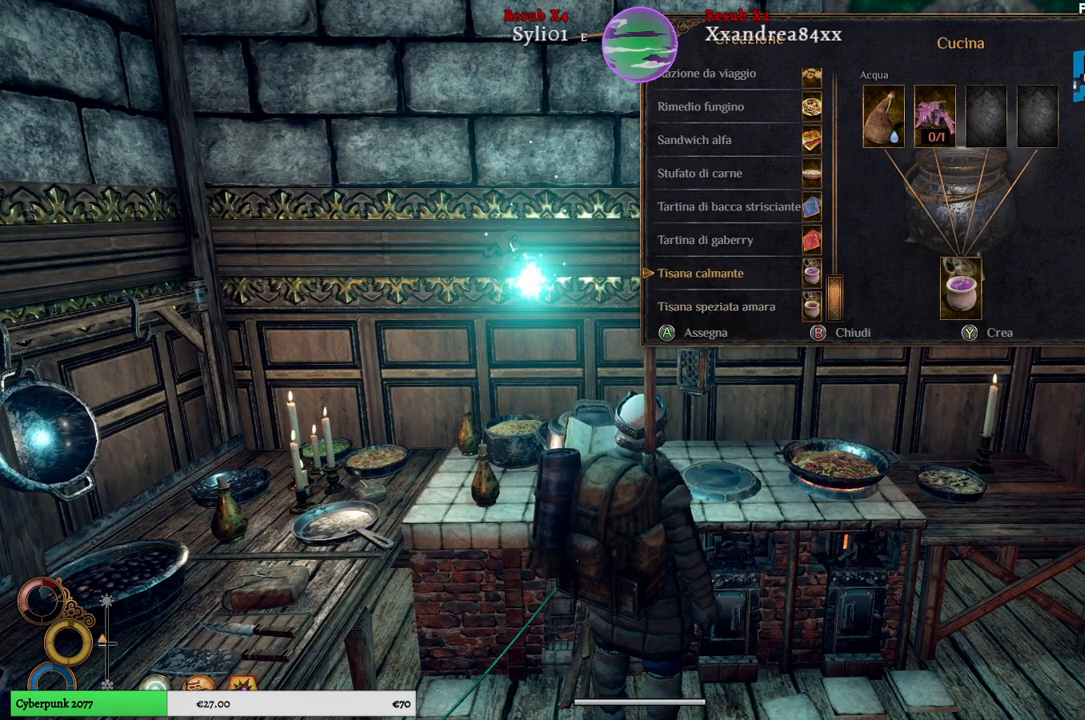
{"buttons": [], "left_stick": "center", "right_stick": "center", "events": []}
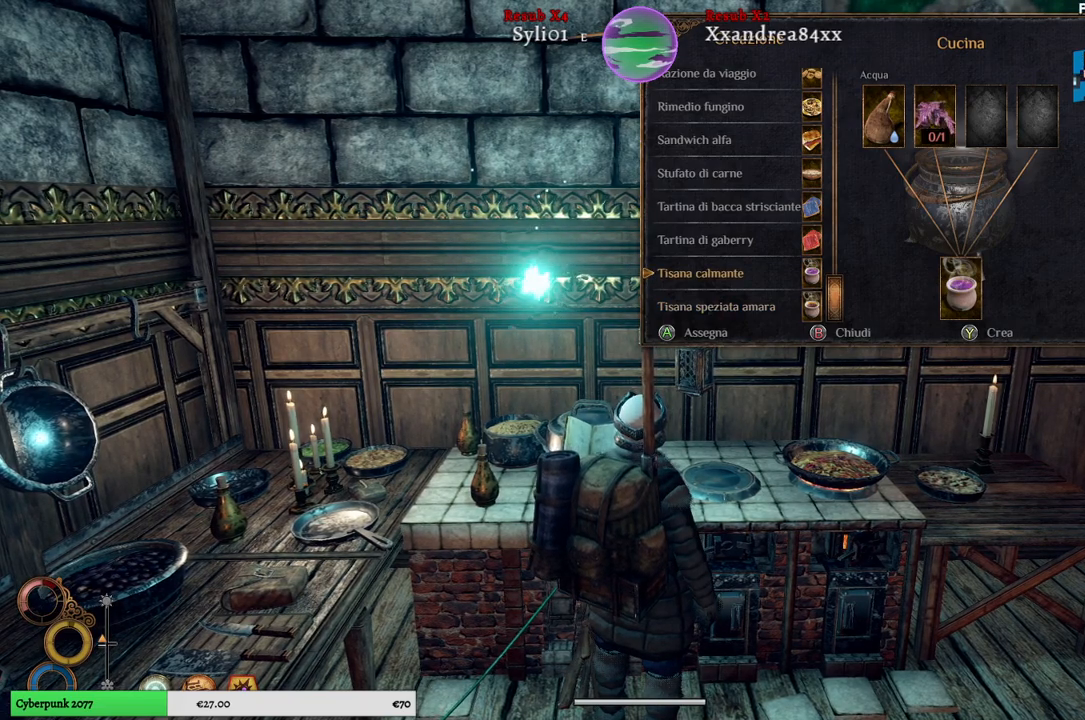
{"buttons": [], "left_stick": "center", "right_stick": "center", "events": []}
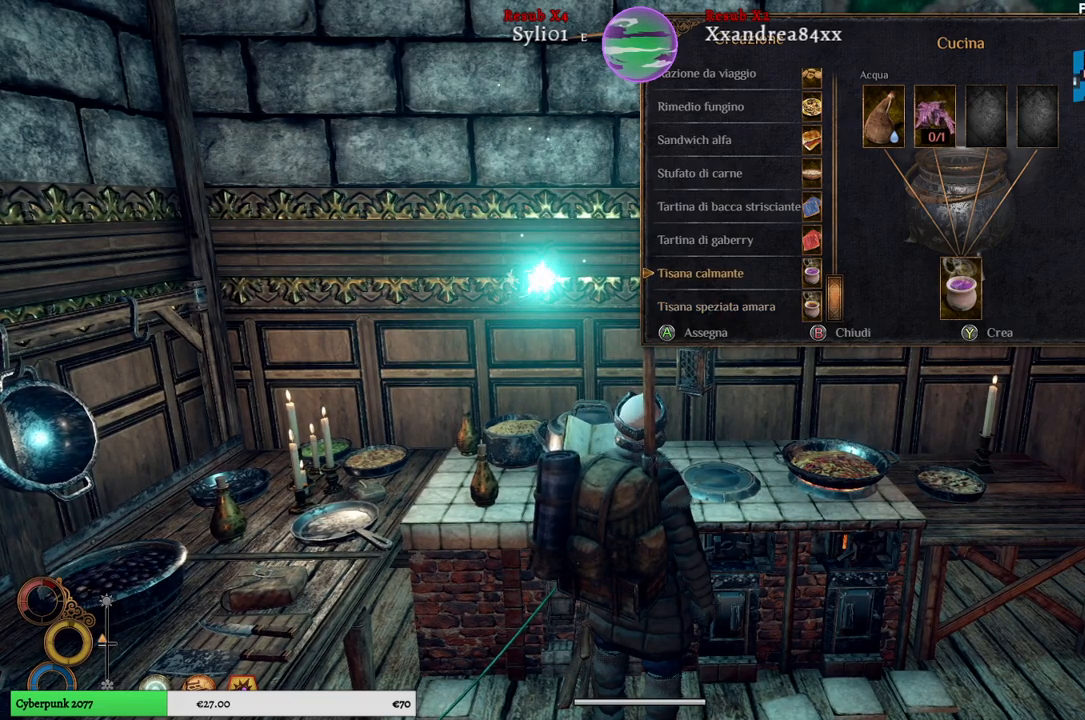
{"buttons": [], "left_stick": "center", "right_stick": "center", "events": []}
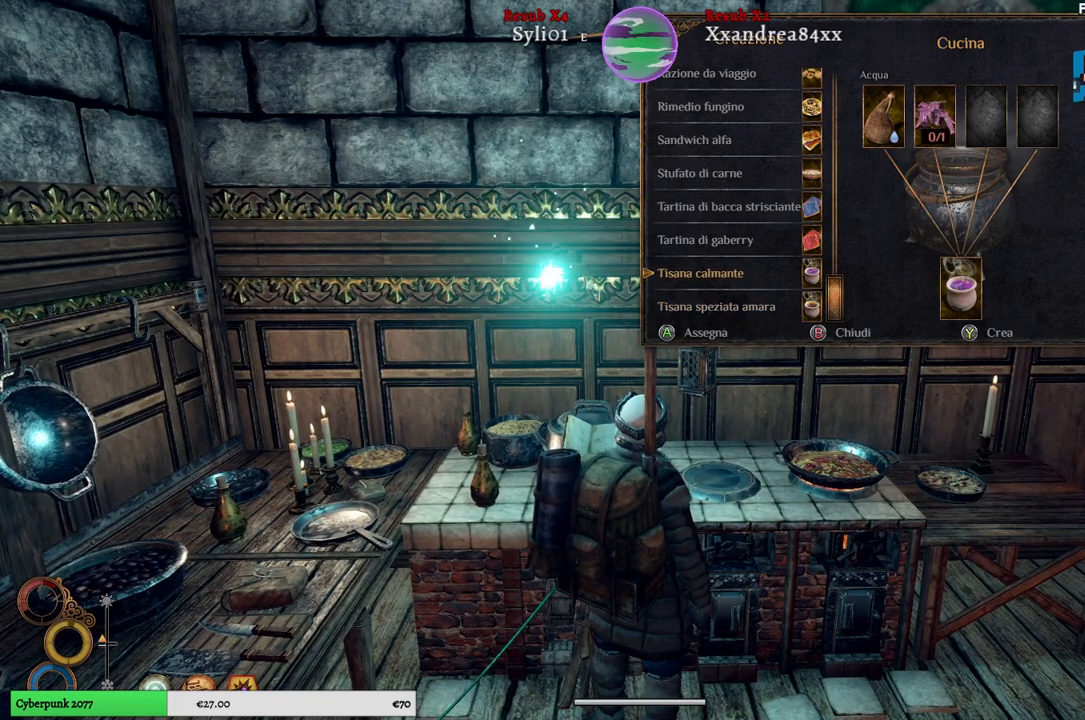
{"buttons": [], "left_stick": "center", "right_stick": "center", "events": []}
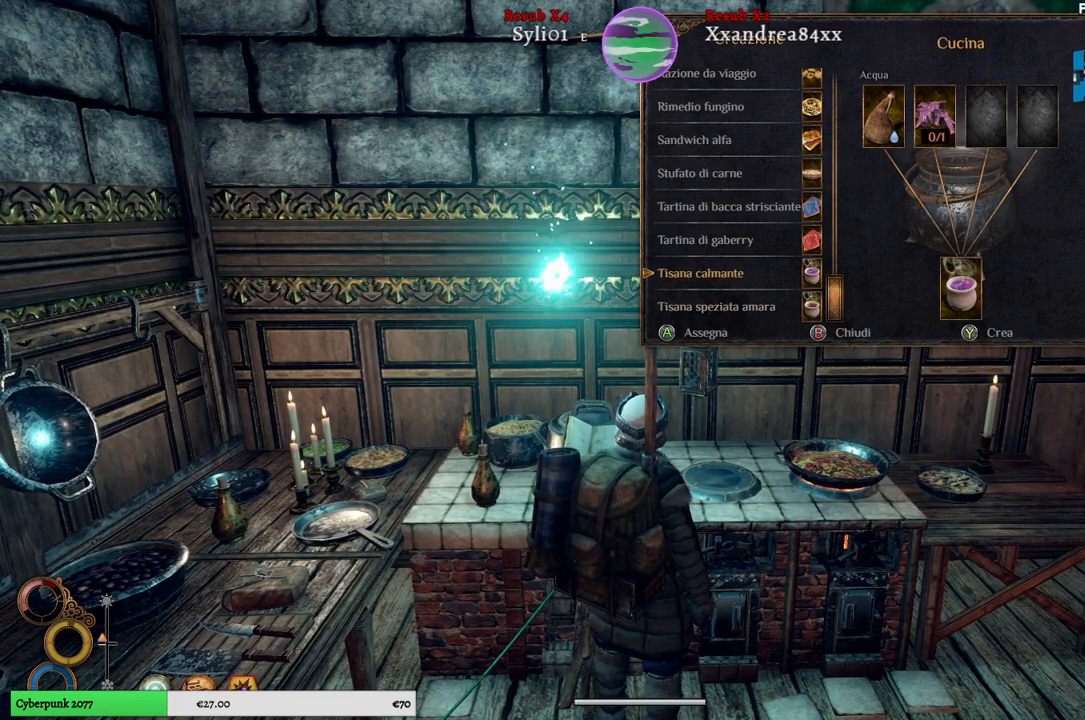
{"buttons": [], "left_stick": "center", "right_stick": "center", "events": []}
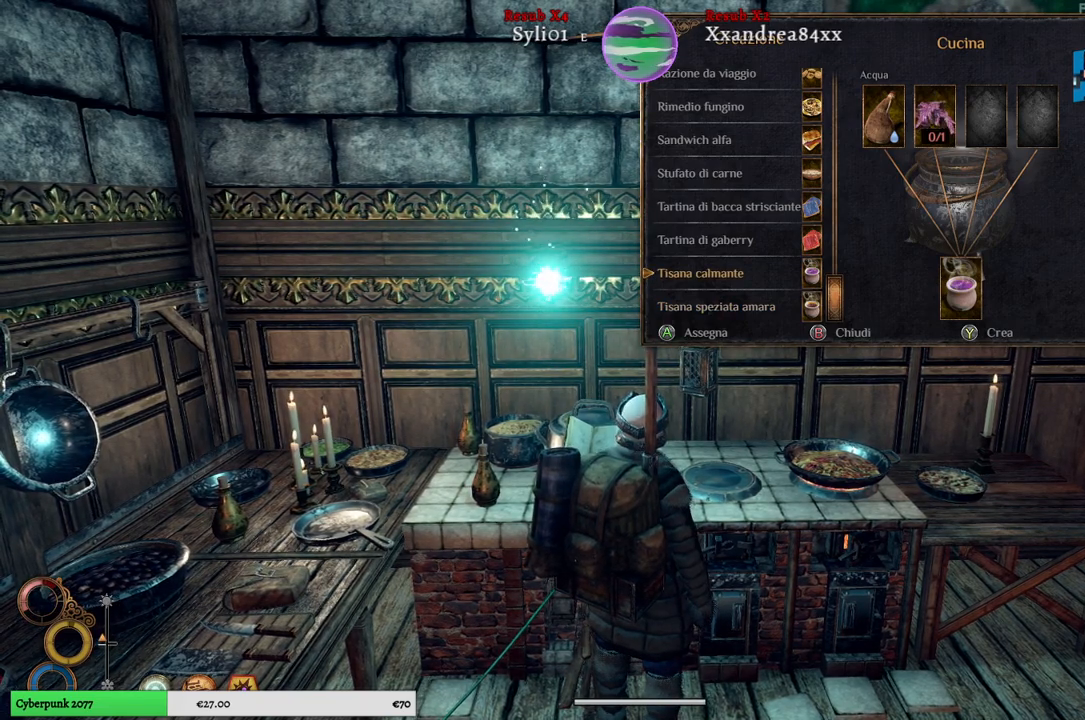
{"buttons": [], "left_stick": "center", "right_stick": "center", "events": []}
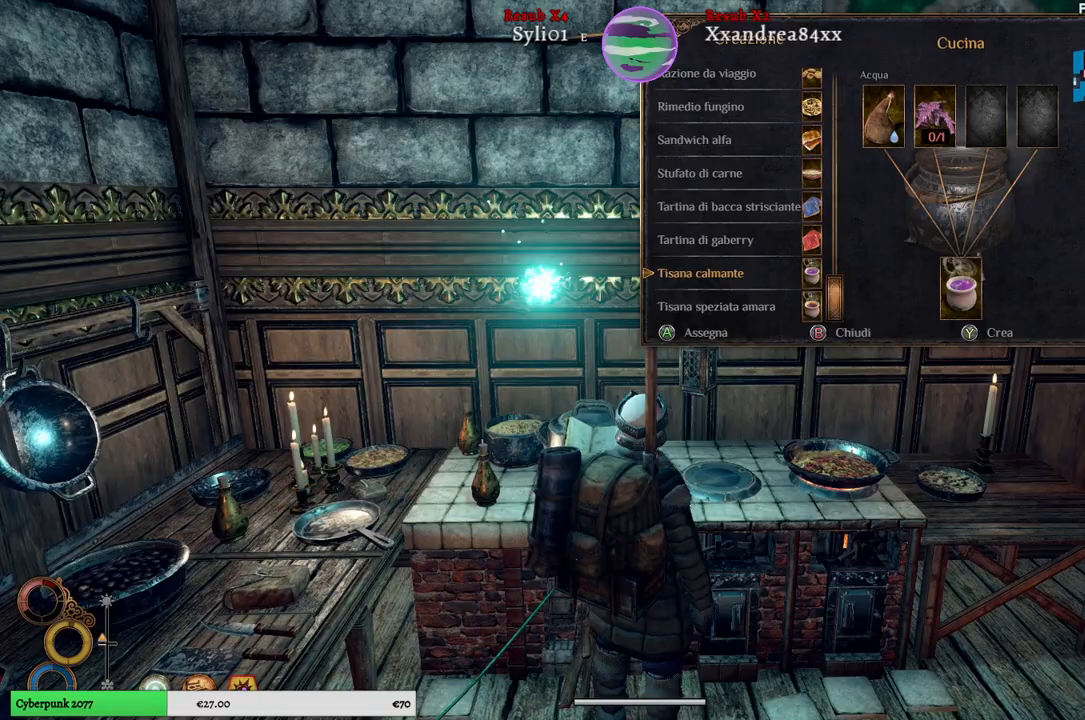
{"buttons": [], "left_stick": "center", "right_stick": "center", "events": []}
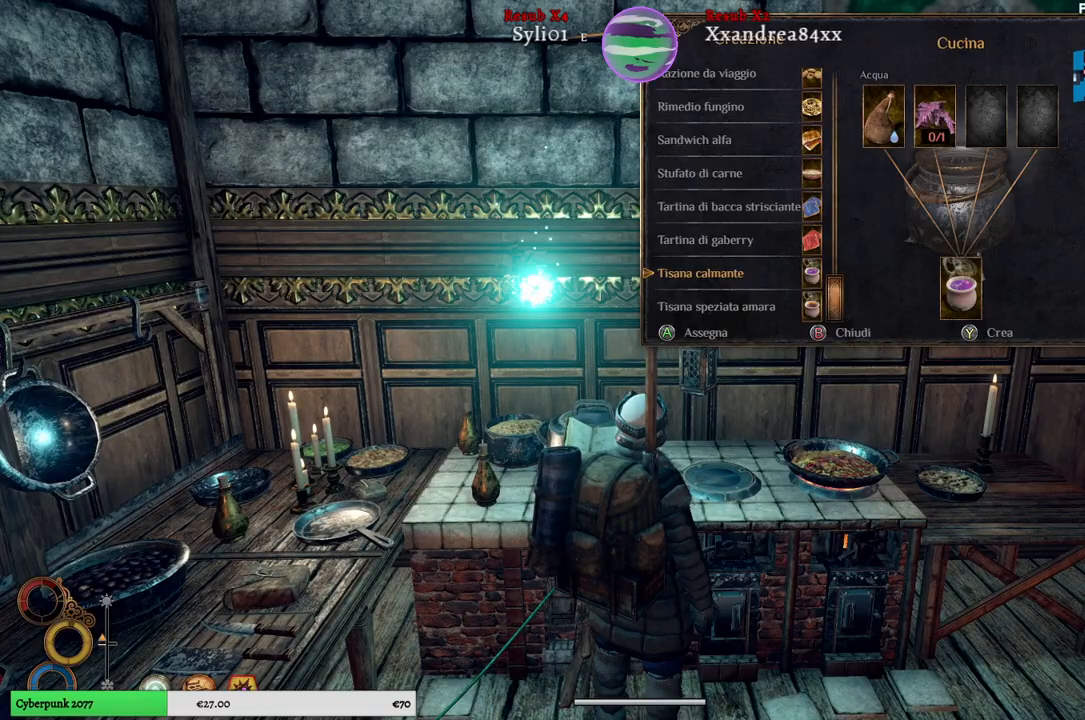
{"buttons": [], "left_stick": "center", "right_stick": "center", "events": [[150, "left_stick", "right"], [367, "left_stick", "center"]]}
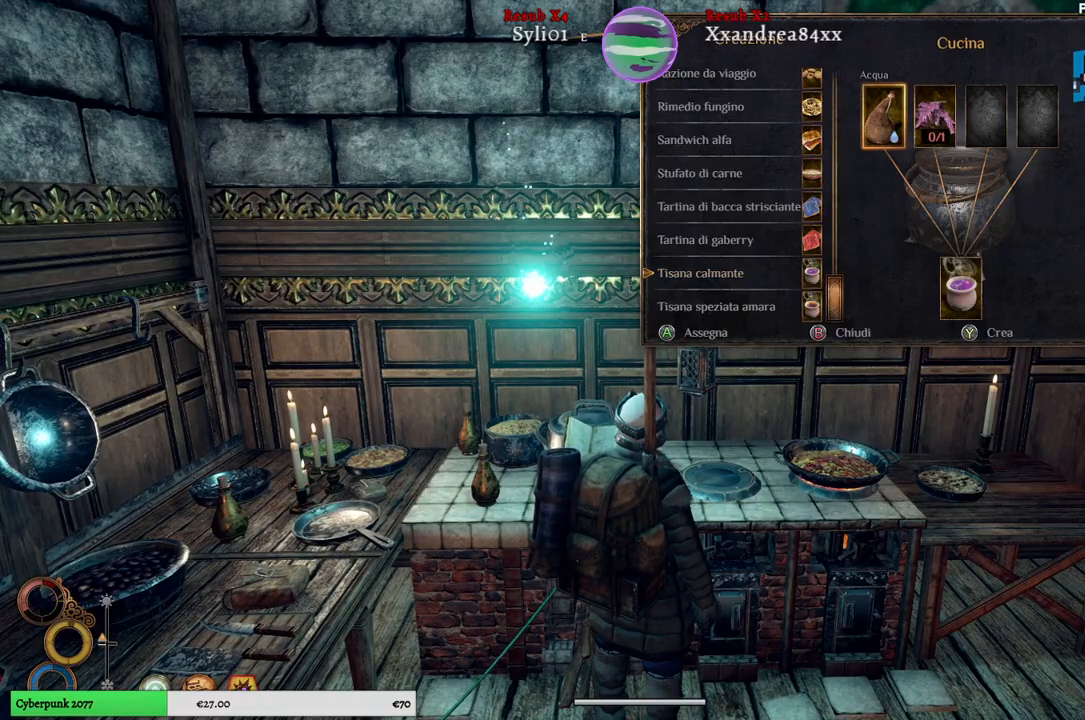
{"buttons": [], "left_stick": "center", "right_stick": "center", "events": [[50, "left_stick", "right"], [233, "left_stick", "center"]]}
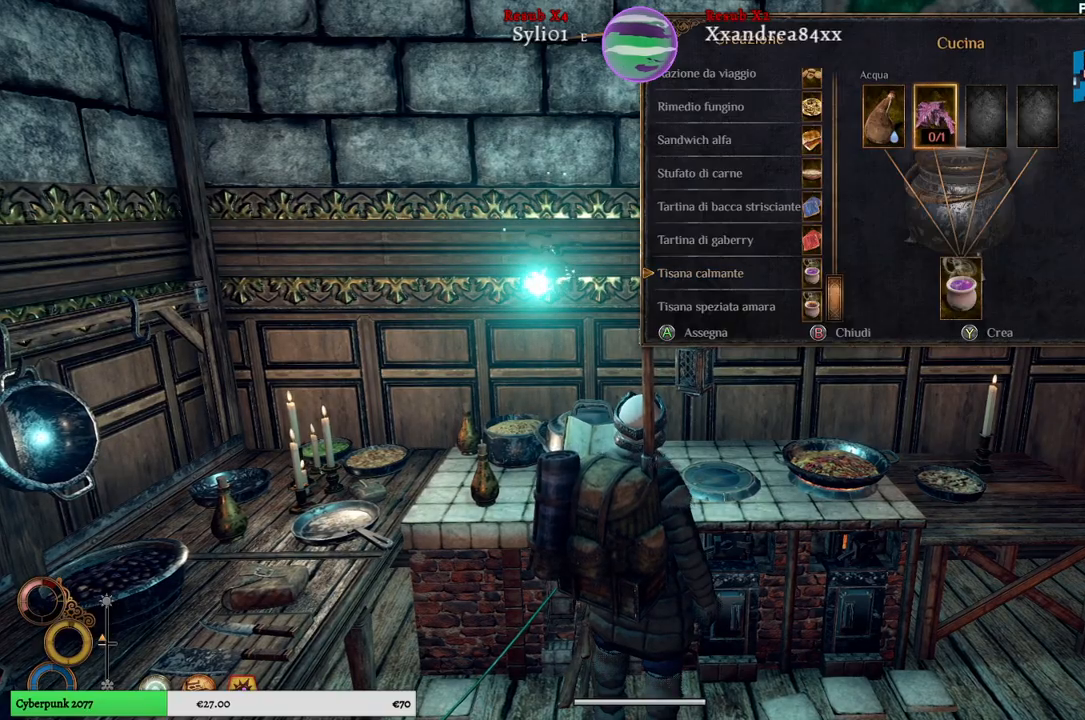
{"buttons": [], "left_stick": "center", "right_stick": "center", "events": []}
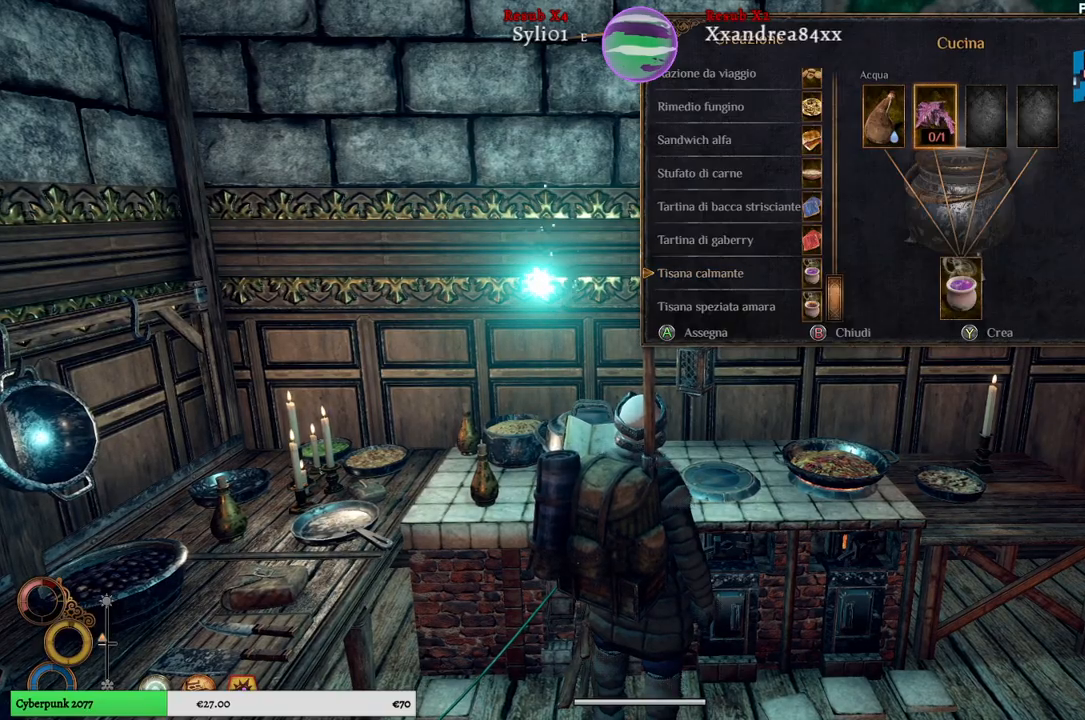
{"buttons": [], "left_stick": "center", "right_stick": "center", "events": [[133, "B", "down"], [233, "B", "up"]]}
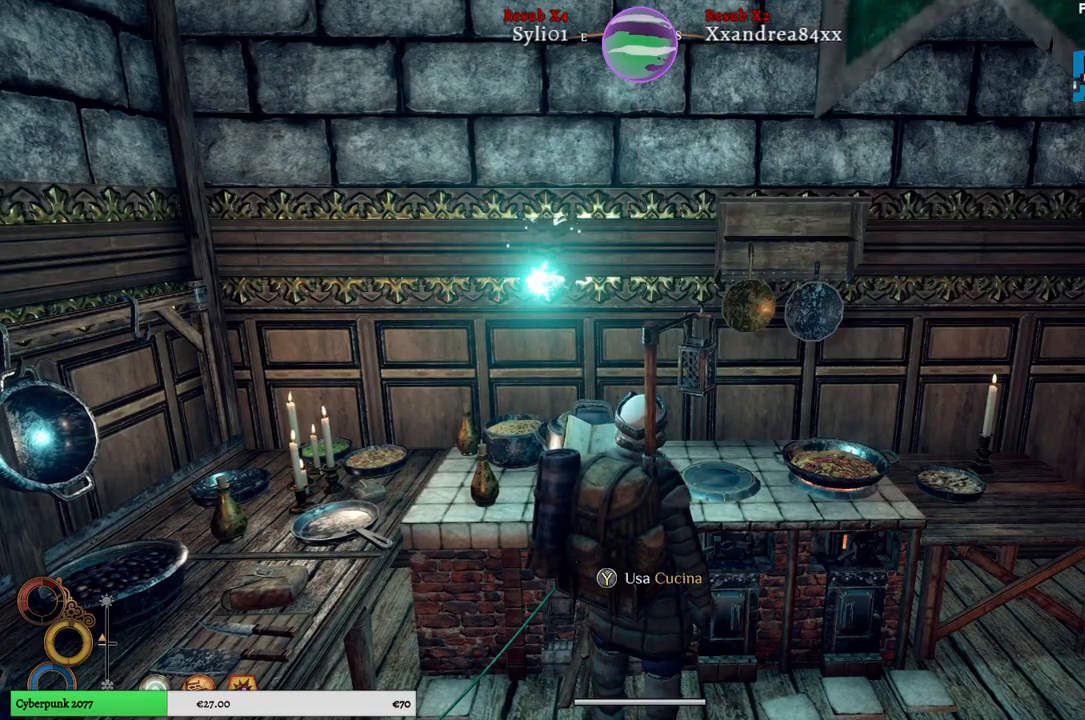
{"buttons": [], "left_stick": "down-left", "right_stick": "left", "events": [[67, "right_stick", "left"], [117, "left_stick", "down-left"]]}
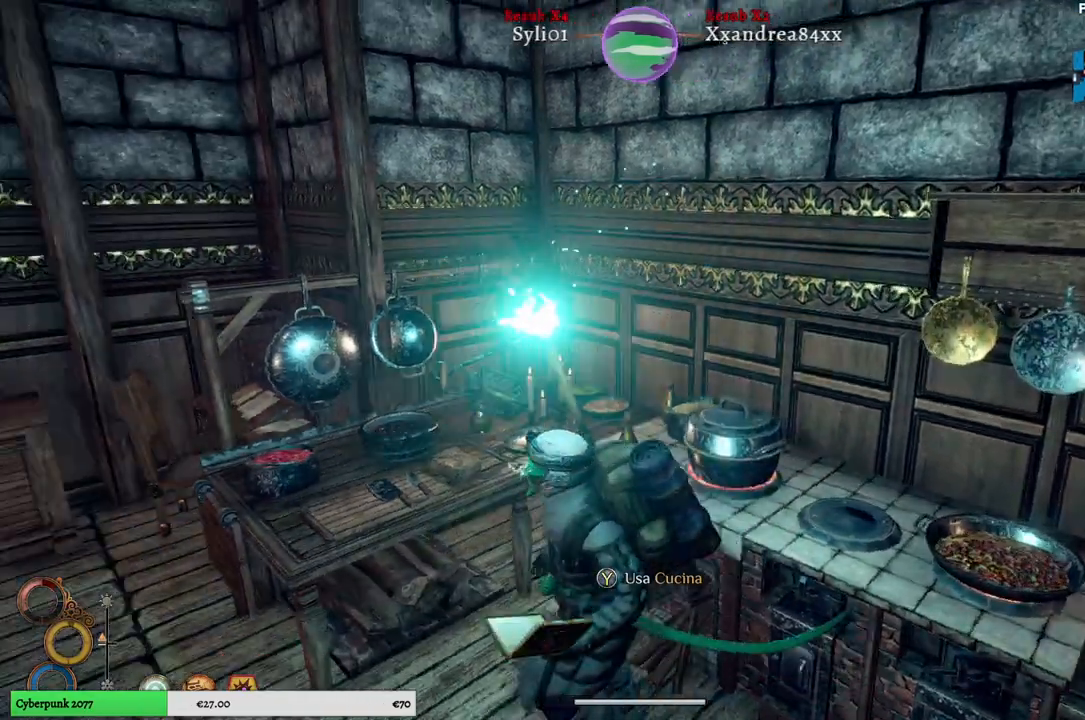
{"buttons": [], "left_stick": "up-left", "right_stick": "left", "events": [[133, "left_stick", "left"], [350, "left_stick", "up-left"]]}